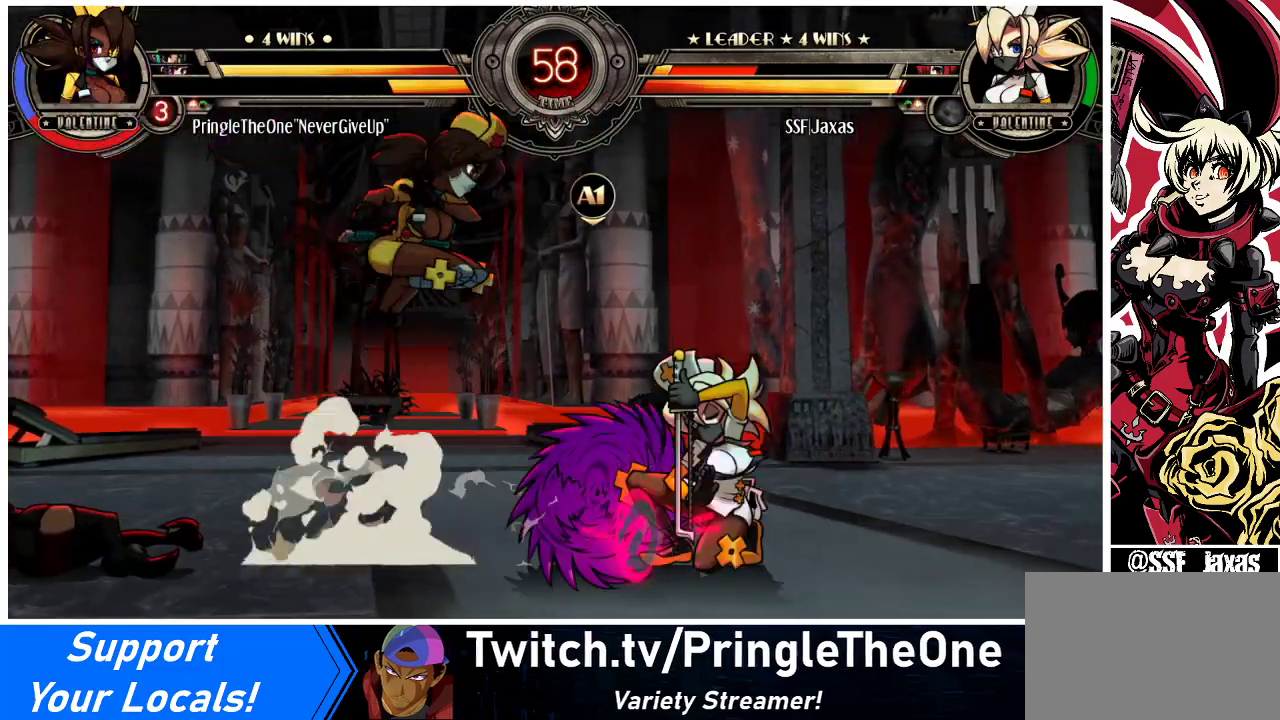
Gameplay with a controller (arcade stick); each line is a JSON object with the inputs held at the frame after it. "events" lists button and stick changes between this image and that frame as [ms after this image, input, new state], when the widget could be followed in between. Not read: L3 R3.
{"buttons": ["DPAD_RIGHT"], "events": [[167, "SQUARE", "down"], [167, "TRIANGLE", "down"], [267, "TRIANGLE", "up"], [300, "SQUARE", "up"], [367, "DPAD_DOWN", "up"]]}
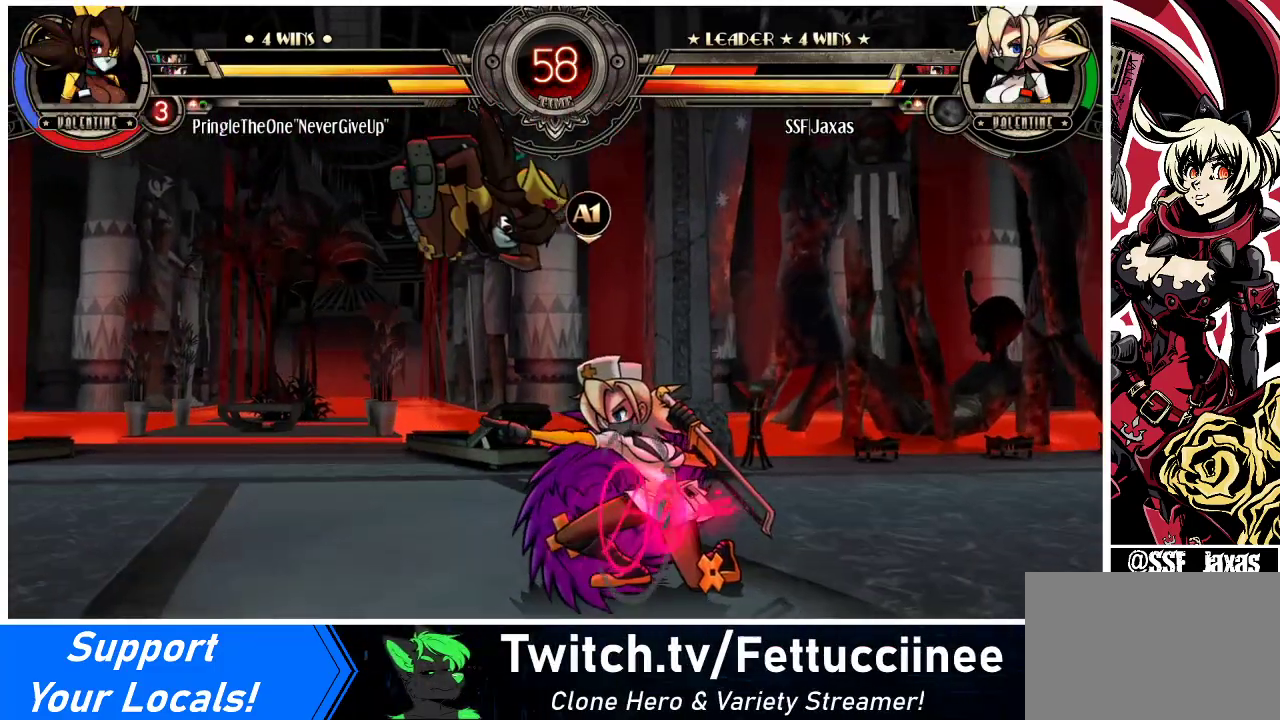
{"buttons": ["SQUARE", "DPAD_RIGHT"], "events": [[167, "SQUARE", "down"], [267, "SQUARE", "up"], [333, "SQUARE", "down"], [433, "SQUARE", "up"], [500, "SQUARE", "down"]]}
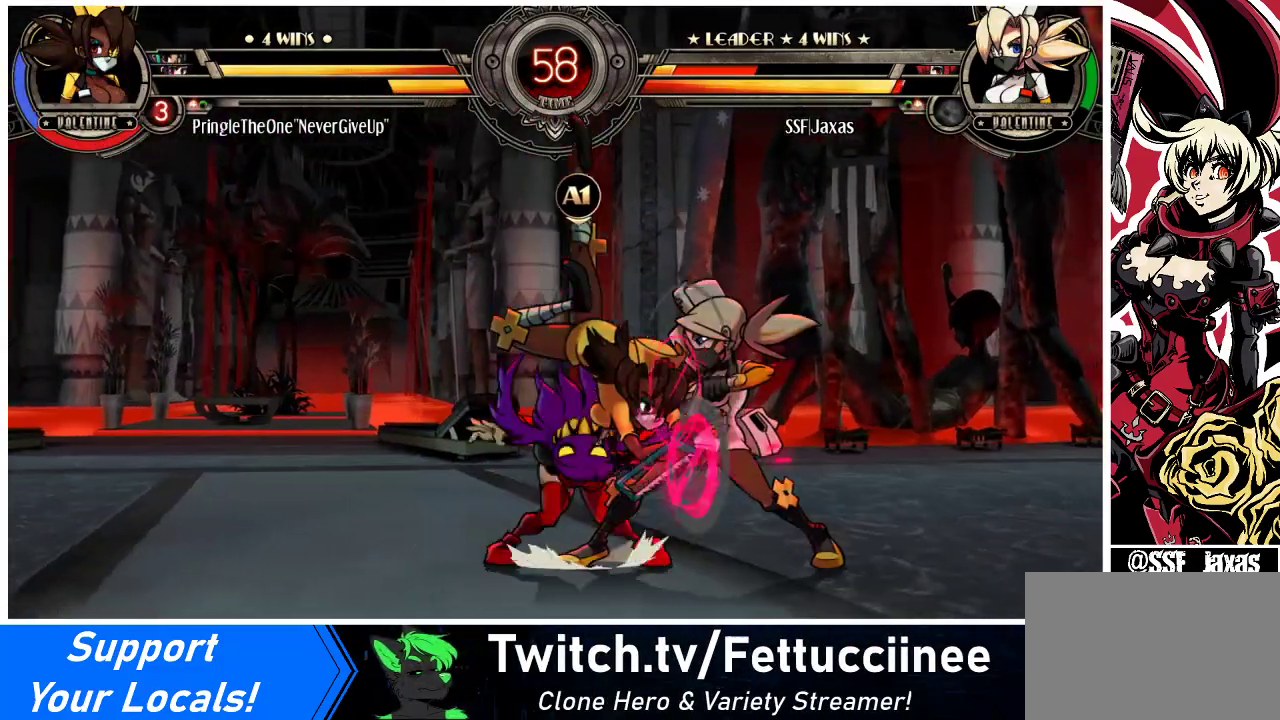
{"buttons": ["DPAD_RIGHT"], "events": [[100, "SQUARE", "up"], [167, "SQUARE", "down"], [267, "SQUARE", "up"], [300, "SQUARE", "down"], [400, "SQUARE", "up"]]}
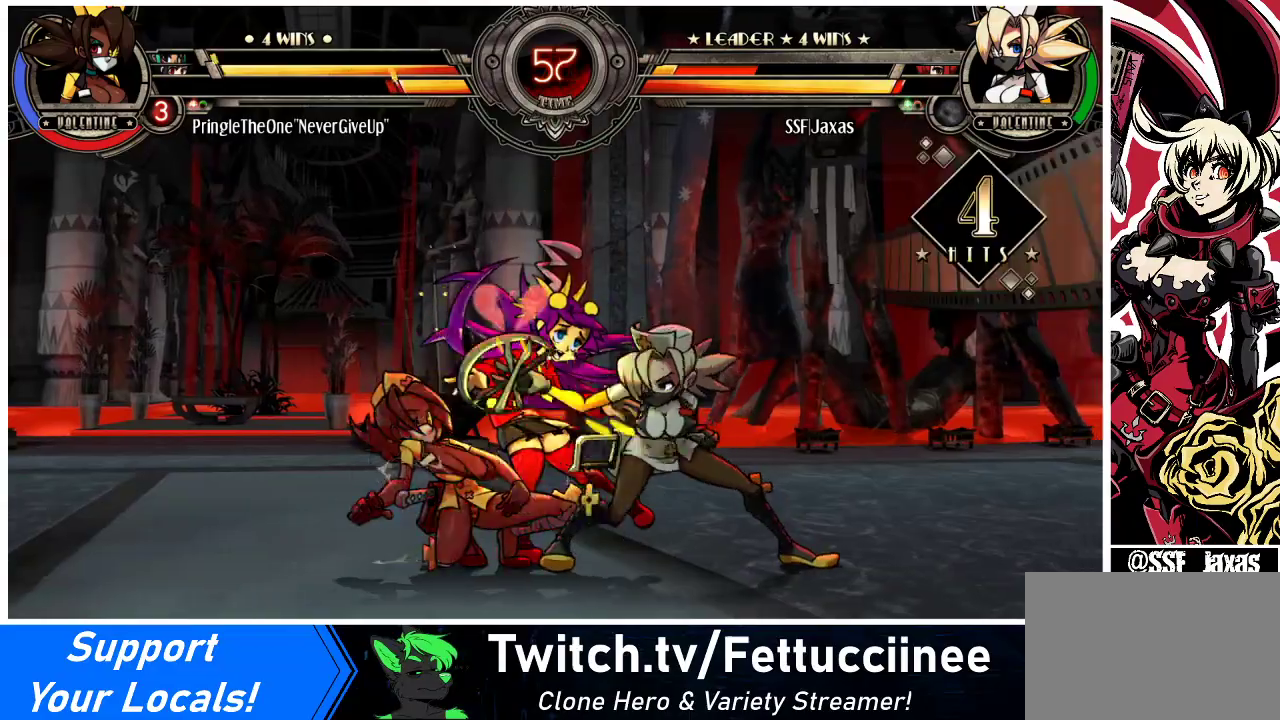
{"buttons": ["DPAD_DOWN", "DPAD_LEFT"], "events": [[33, "SQUARE", "down"], [100, "DPAD_RIGHT", "up"], [133, "SQUARE", "up"], [233, "TRIANGLE", "down"], [333, "TRIANGLE", "up"], [400, "DPAD_DOWN", "down"], [400, "DPAD_LEFT", "down"]]}
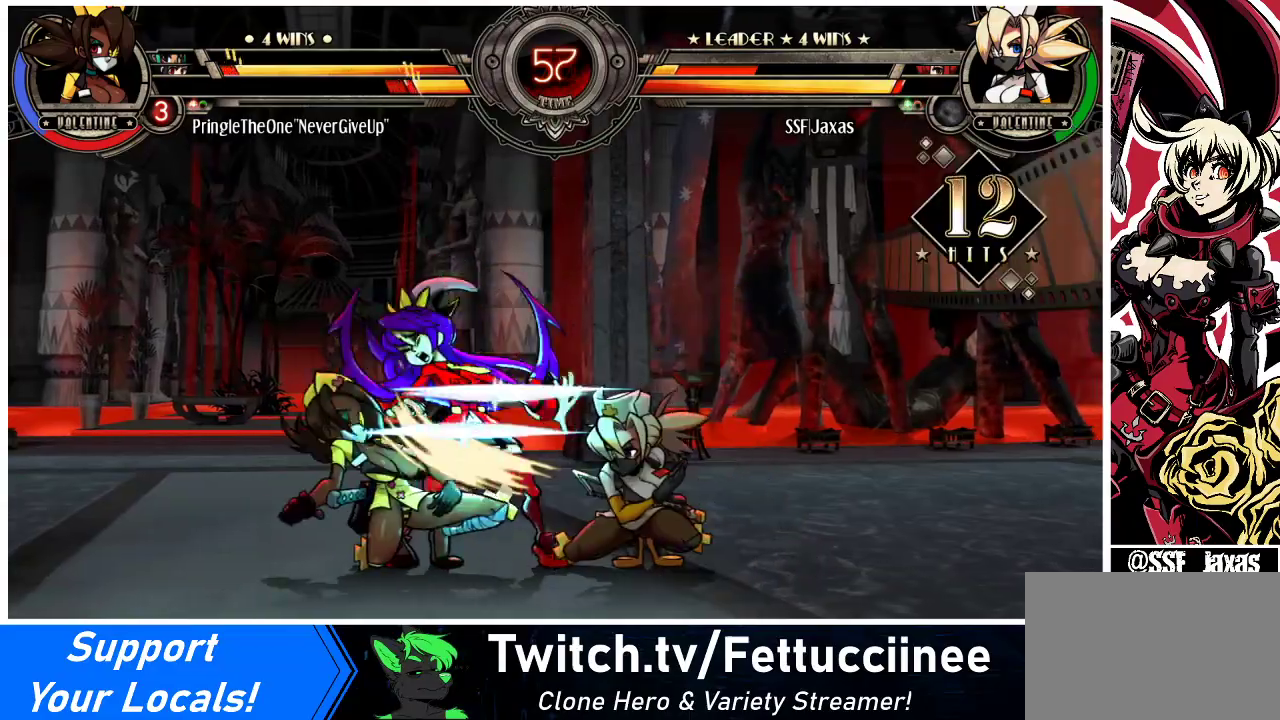
{"buttons": [], "events": [[33, "R1", "down"], [167, "R1", "up"], [233, "DPAD_DOWN", "up"], [367, "DPAD_UP", "down"], [500, "DPAD_LEFT", "up"], [500, "DPAD_UP", "up"]]}
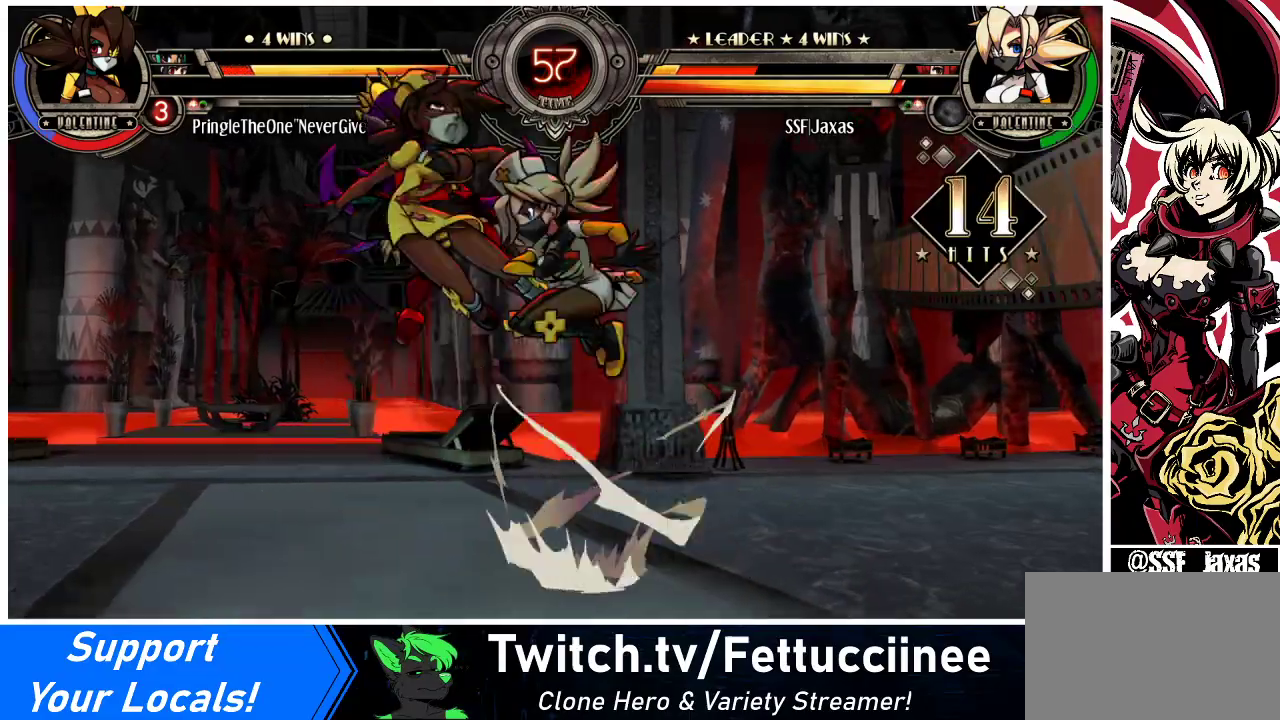
{"buttons": ["DPAD_LEFT"], "events": [[33, "R1", "down"], [167, "R1", "up"], [300, "DPAD_LEFT", "down"], [367, "DPAD_LEFT", "up"], [433, "DPAD_LEFT", "down"]]}
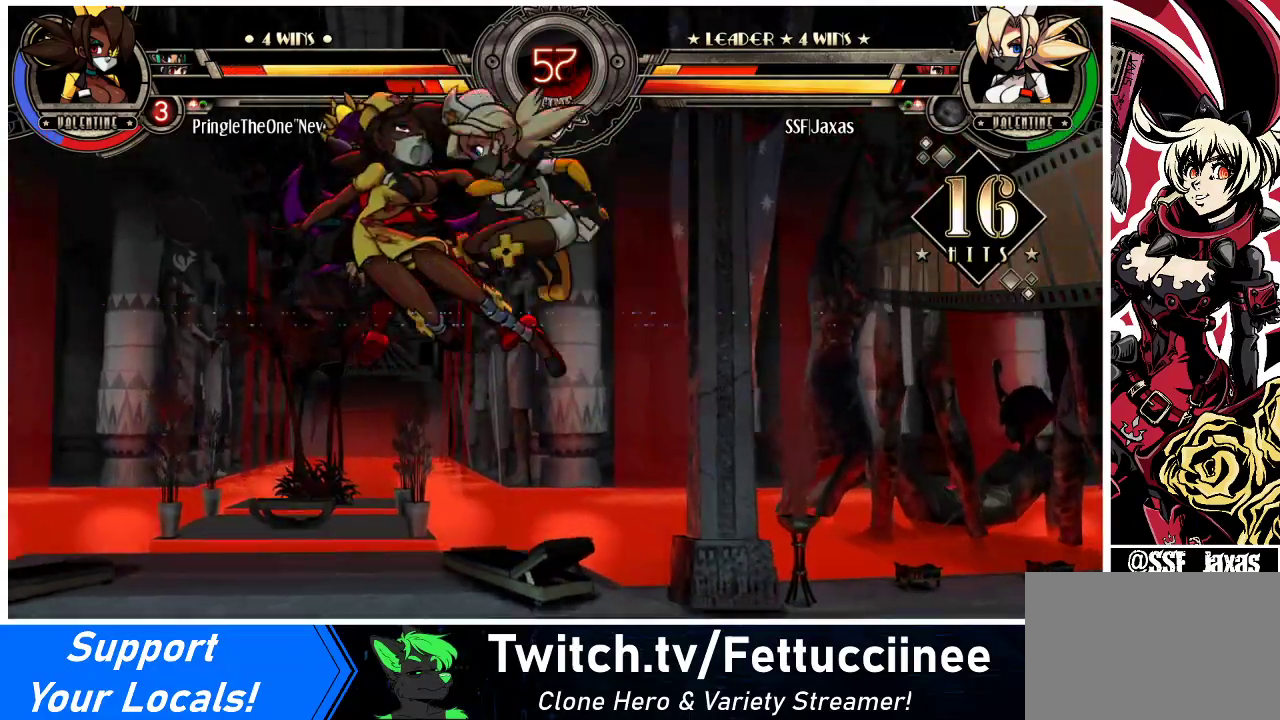
{"buttons": [], "events": [[33, "TRIANGLE", "down"], [67, "DPAD_LEFT", "up"], [133, "TRIANGLE", "up"], [233, "R1", "down"], [400, "R1", "up"]]}
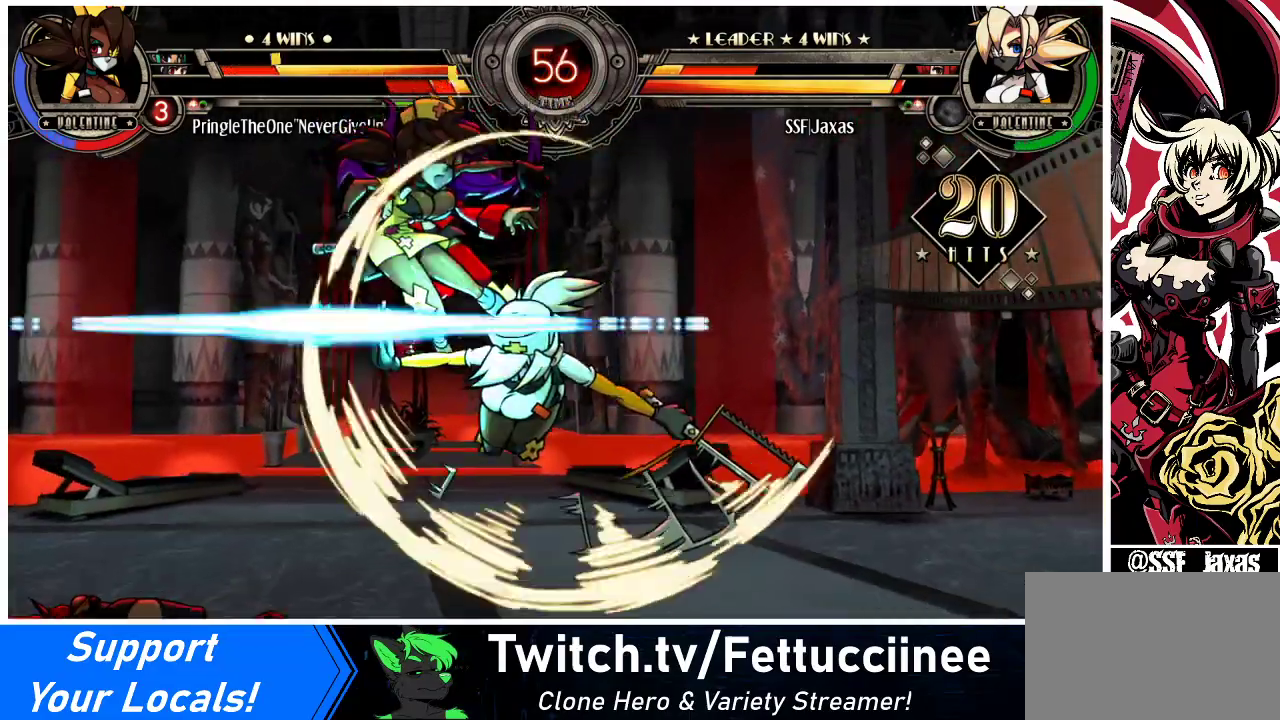
{"buttons": [], "events": [[200, "DPAD_LEFT", "down"], [233, "DPAD_UP", "down"], [333, "SQUARE", "down"], [367, "DPAD_LEFT", "up"], [367, "DPAD_UP", "up"], [433, "SQUARE", "up"]]}
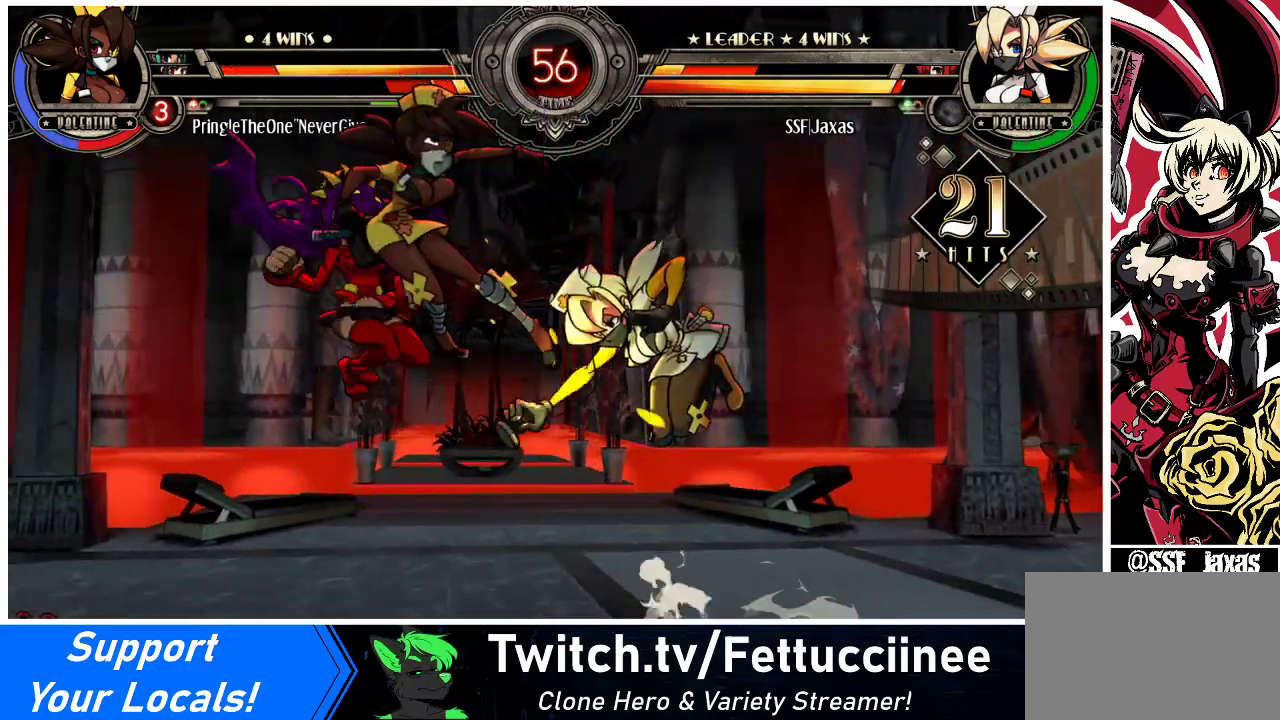
{"buttons": [], "events": [[33, "TRIANGLE", "down"], [200, "TRIANGLE", "up"]]}
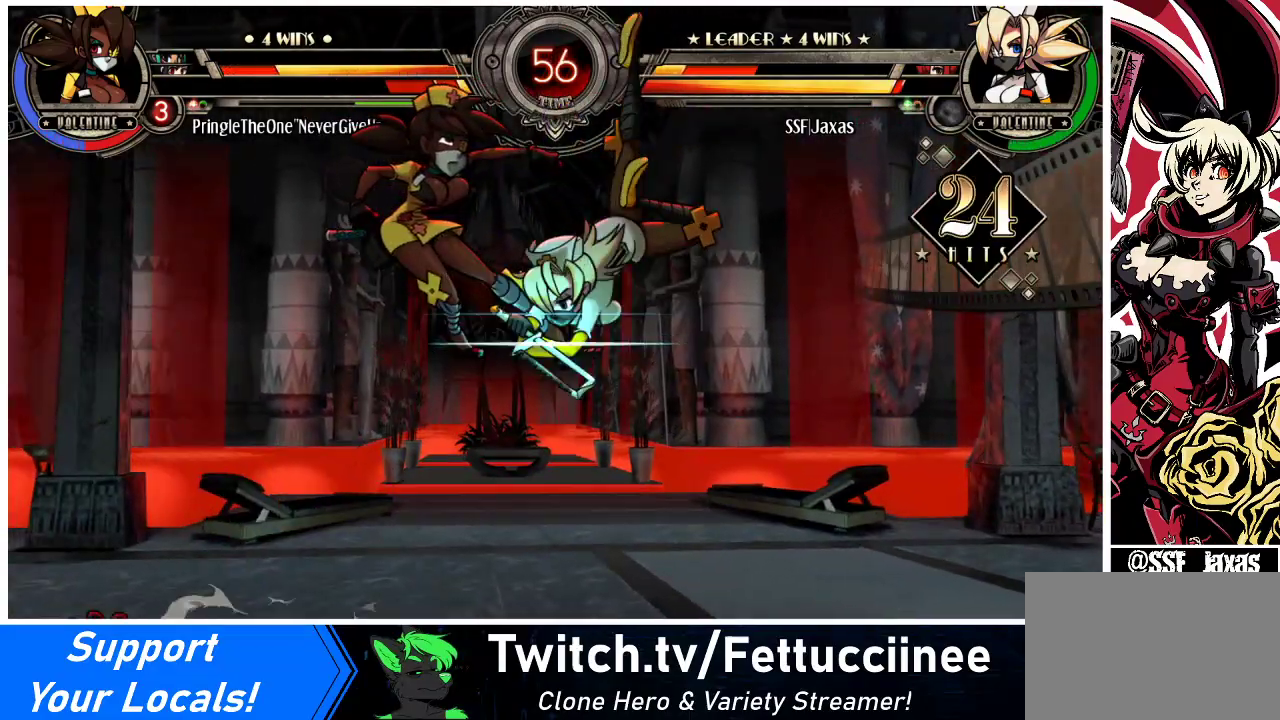
{"buttons": [], "events": [[33, "DPAD_LEFT", "down"], [100, "DPAD_LEFT", "up"], [133, "DPAD_LEFT", "down"], [267, "TRIANGLE", "down"], [333, "DPAD_LEFT", "up"], [367, "TRIANGLE", "up"]]}
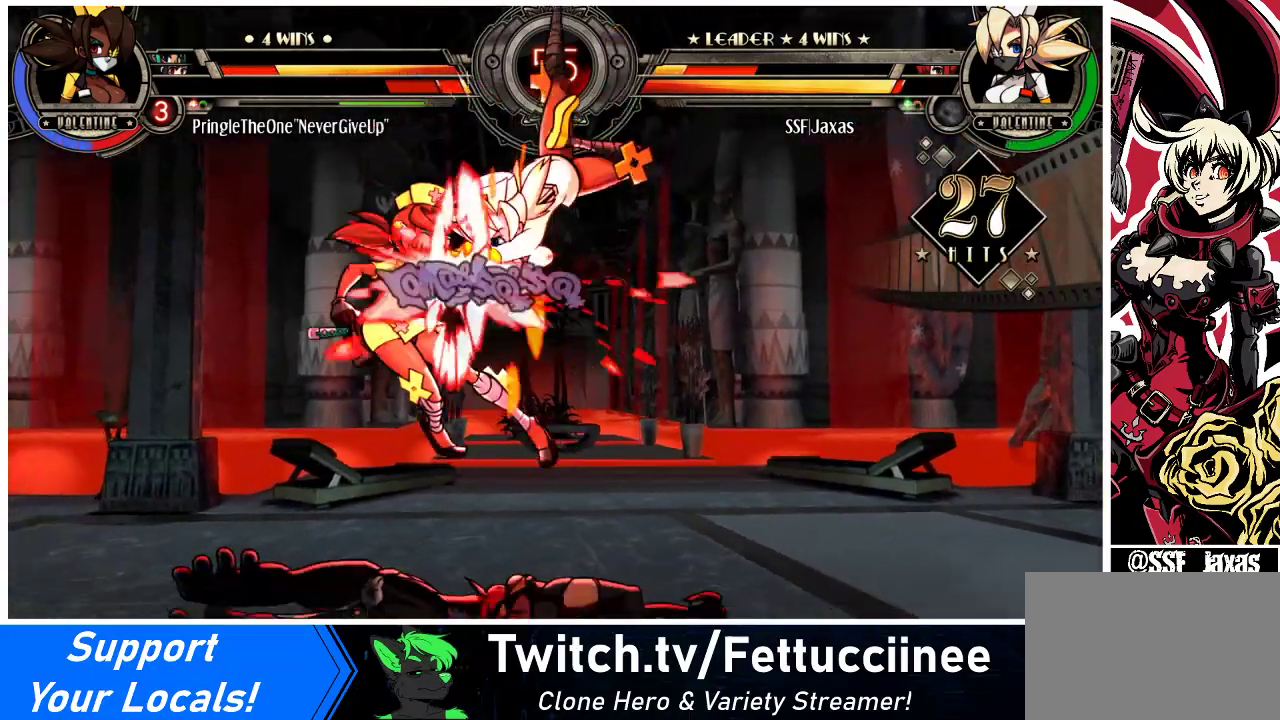
{"buttons": ["DPAD_DOWN", "DPAD_RIGHT"], "events": [[333, "DPAD_DOWN", "down"], [333, "DPAD_RIGHT", "down"]]}
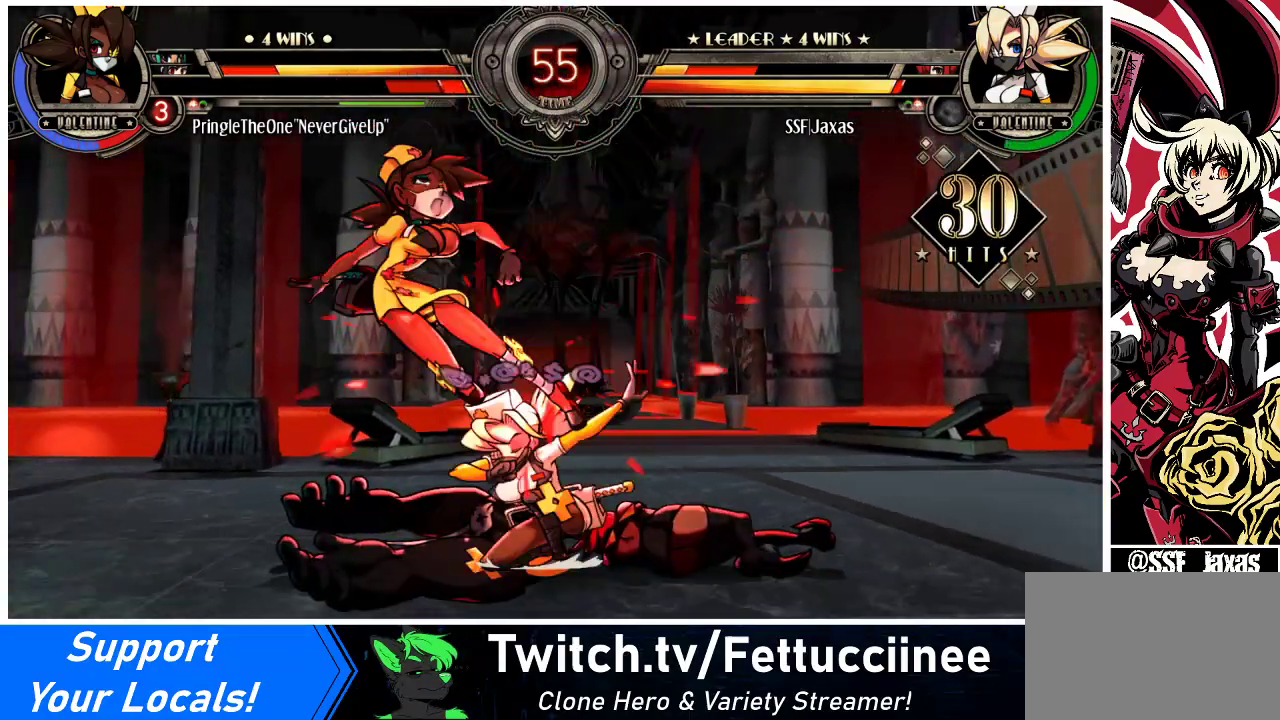
{"buttons": ["DPAD_RIGHT"], "events": [[133, "DPAD_DOWN", "up"]]}
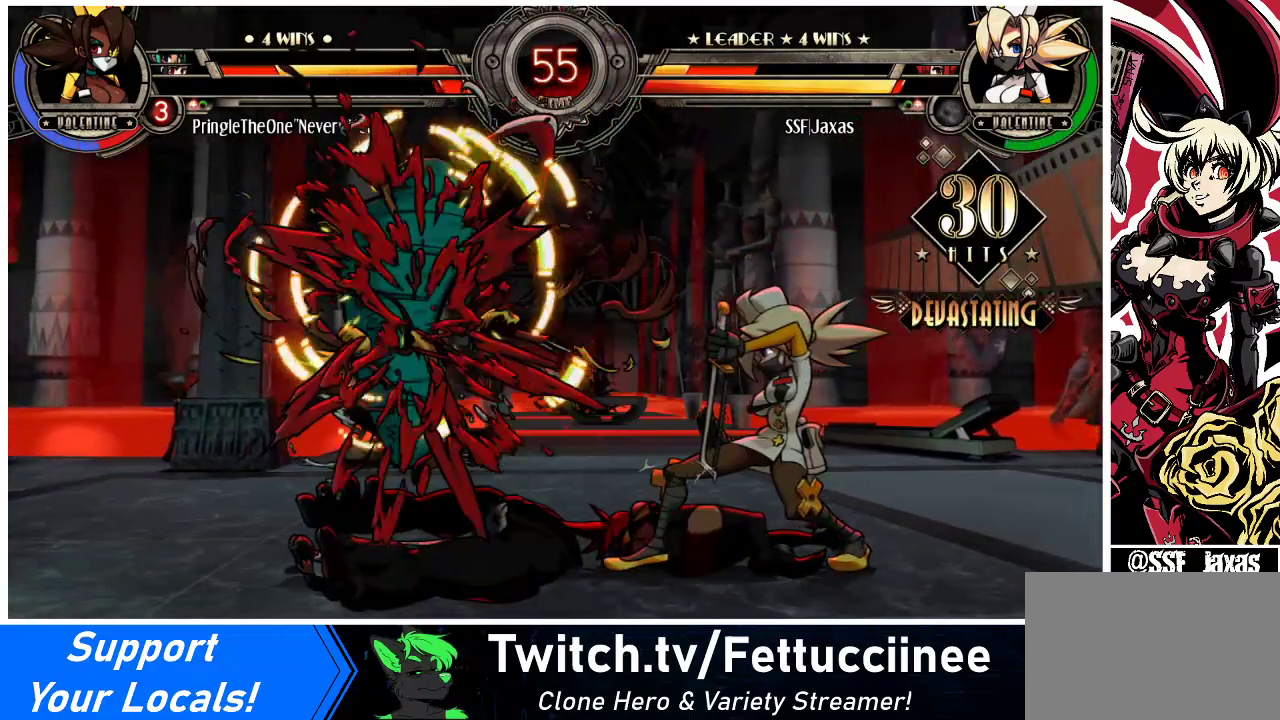
{"buttons": ["DPAD_LEFT"], "events": [[167, "DPAD_RIGHT", "up"], [267, "DPAD_LEFT", "down"], [333, "DPAD_LEFT", "up"], [400, "DPAD_LEFT", "down"]]}
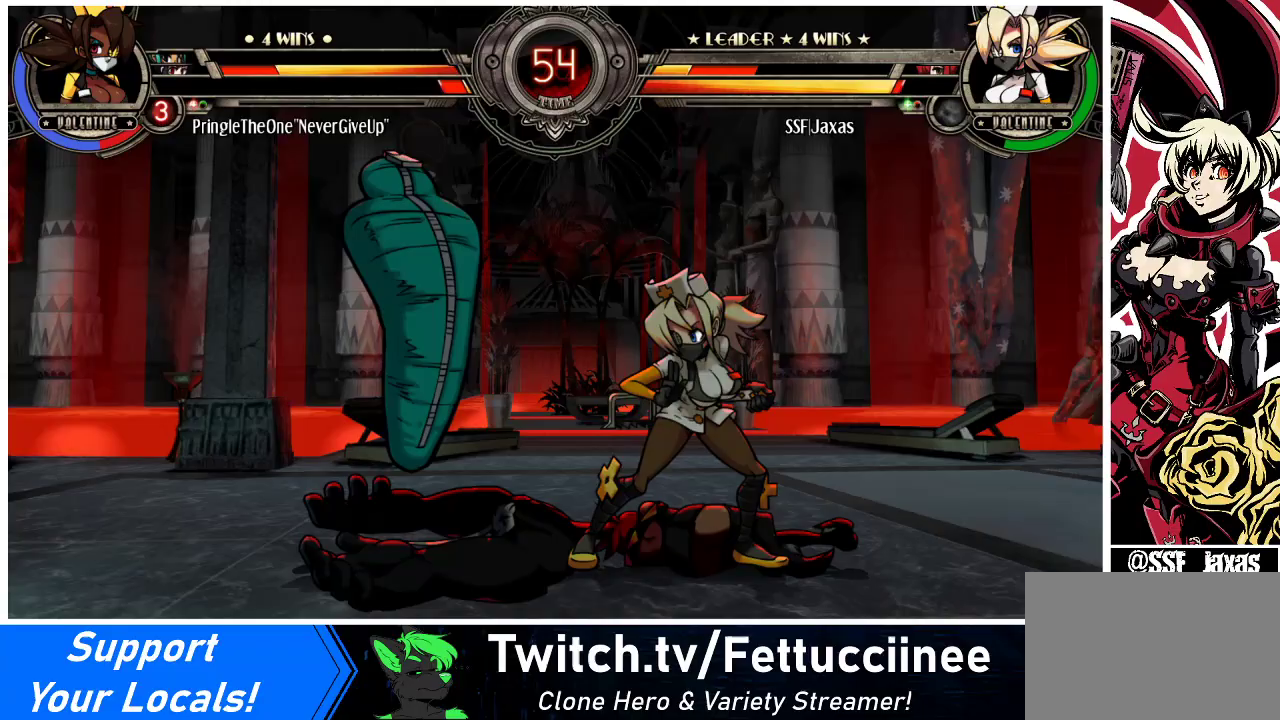
{"buttons": ["SQUARE", "DPAD_LEFT"], "events": [[133, "DPAD_LEFT", "up"], [200, "DPAD_LEFT", "down"], [233, "DPAD_LEFT", "up"], [267, "DPAD_LEFT", "down"], [400, "CROSS", "down"], [400, "SQUARE", "down"], [500, "CROSS", "up"]]}
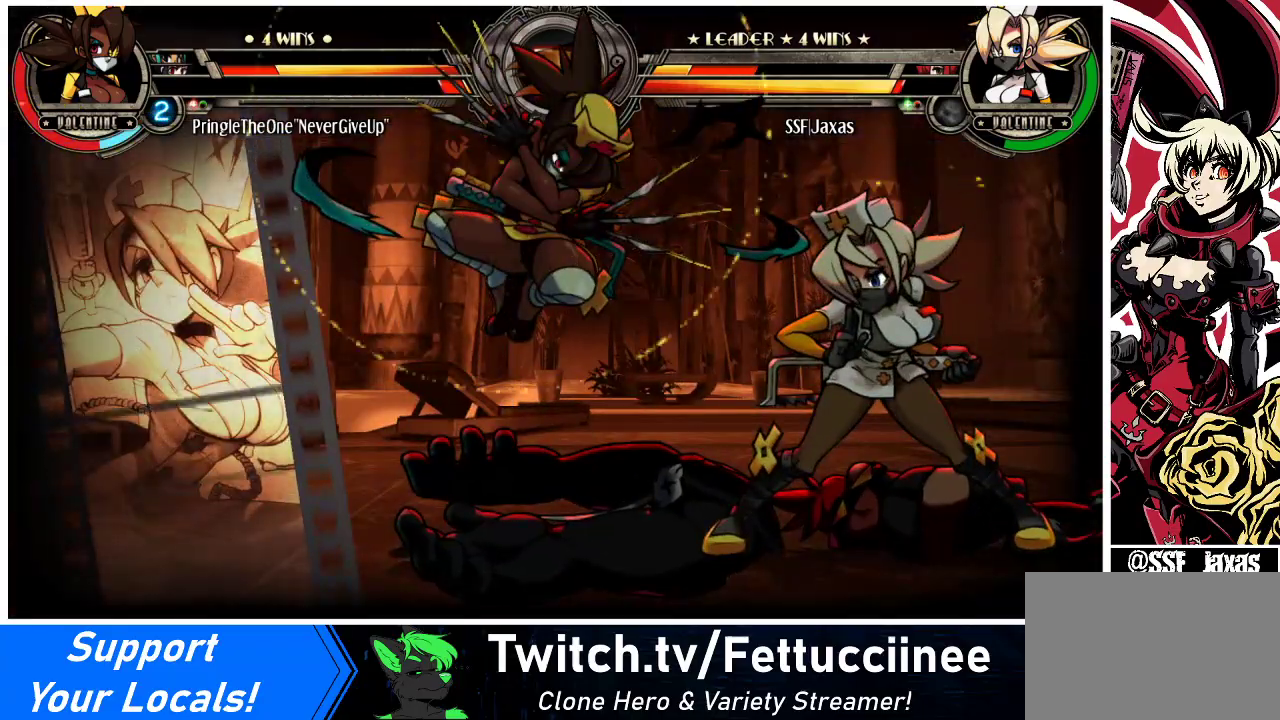
{"buttons": ["DPAD_DOWN", "DPAD_RIGHT"], "events": [[33, "SQUARE", "up"], [67, "DPAD_LEFT", "up"], [133, "DPAD_RIGHT", "down"], [167, "DPAD_DOWN", "down"]]}
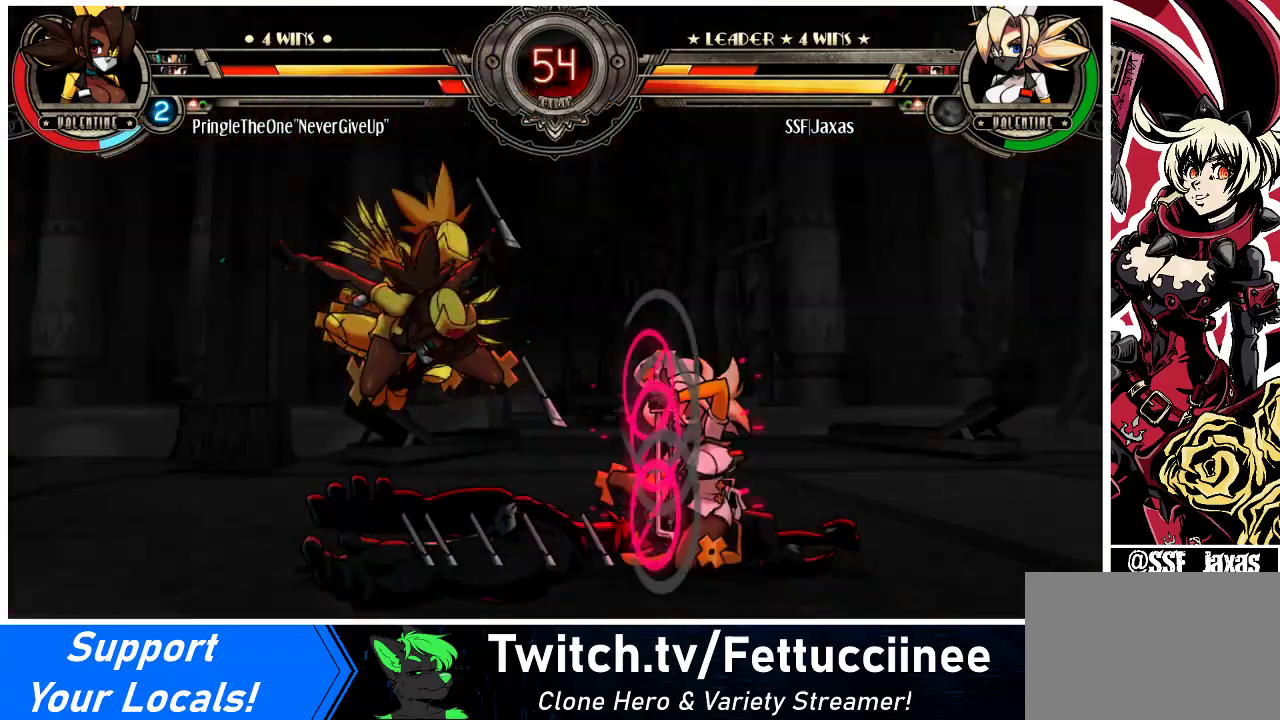
{"buttons": ["DPAD_LEFT"], "events": [[233, "DPAD_DOWN", "up"], [267, "DPAD_RIGHT", "up"], [300, "DPAD_LEFT", "down"], [367, "DPAD_LEFT", "up"], [400, "DPAD_LEFT", "down"]]}
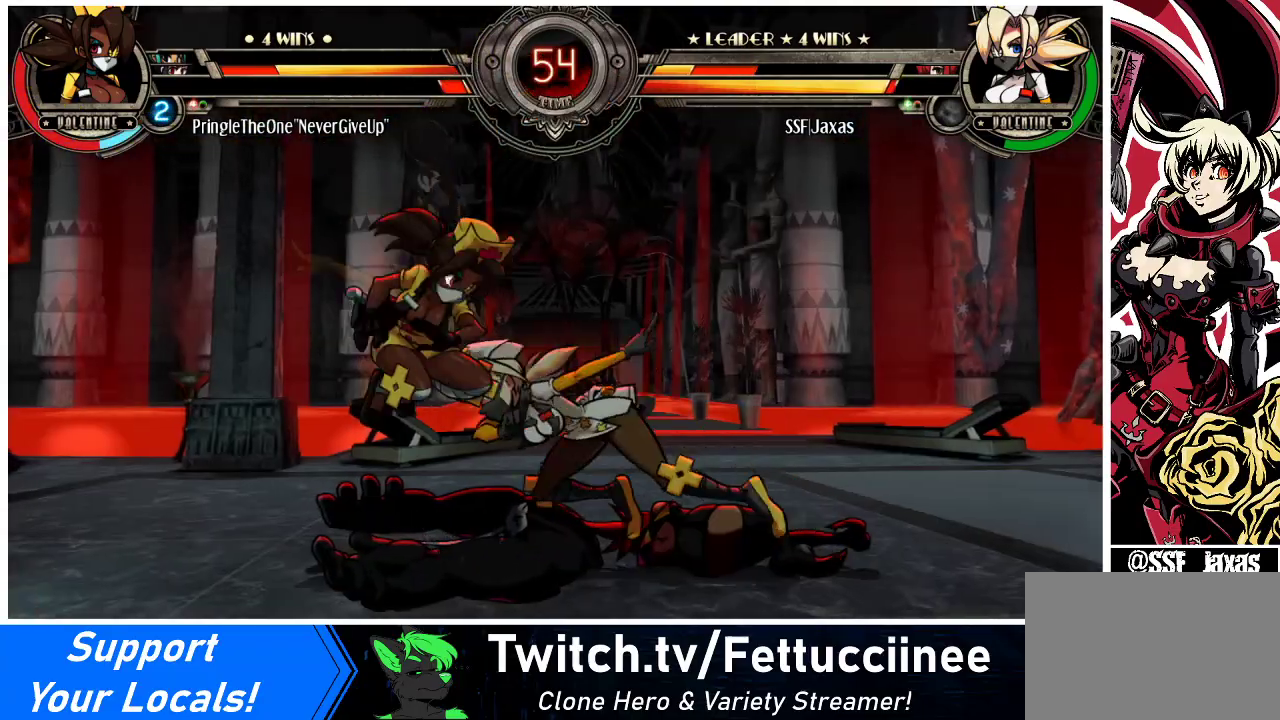
{"buttons": ["DPAD_RIGHT"], "events": [[33, "CROSS", "down"], [33, "SQUARE", "down"], [133, "CROSS", "up"], [133, "SQUARE", "up"], [433, "DPAD_LEFT", "up"], [467, "DPAD_RIGHT", "down"]]}
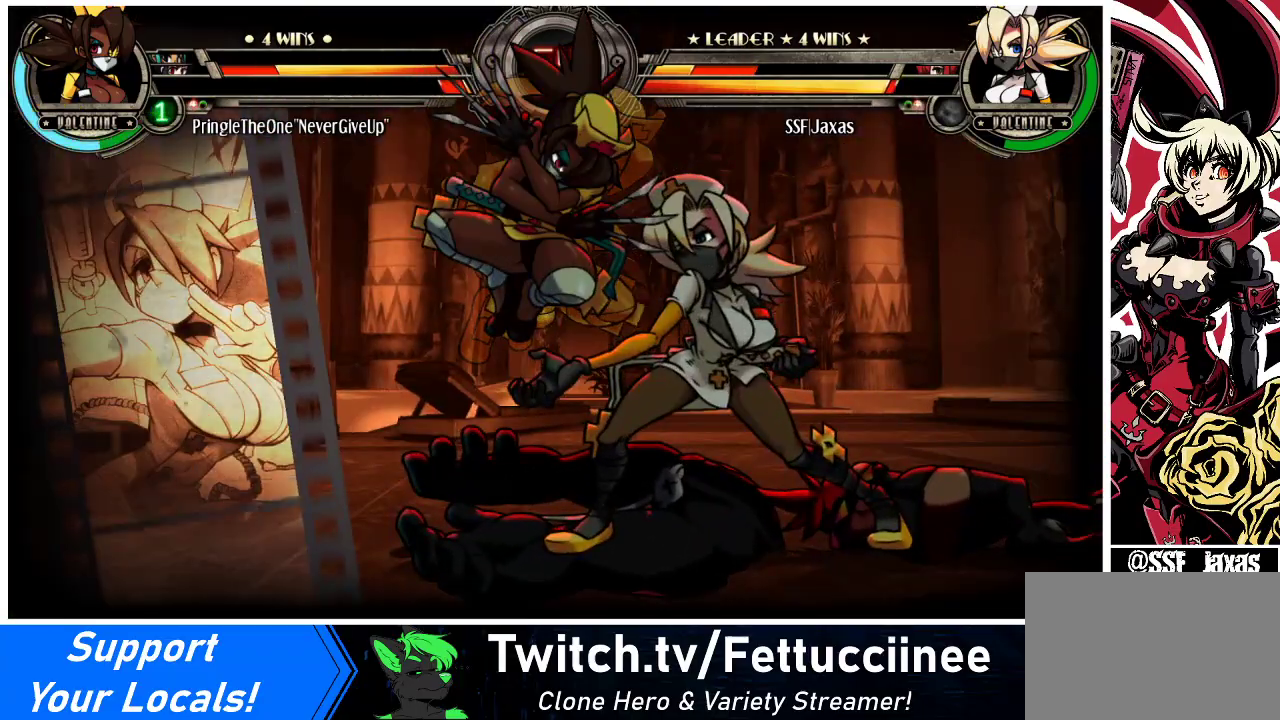
{"buttons": ["DPAD_DOWN", "DPAD_RIGHT"], "events": [[33, "DPAD_DOWN", "down"]]}
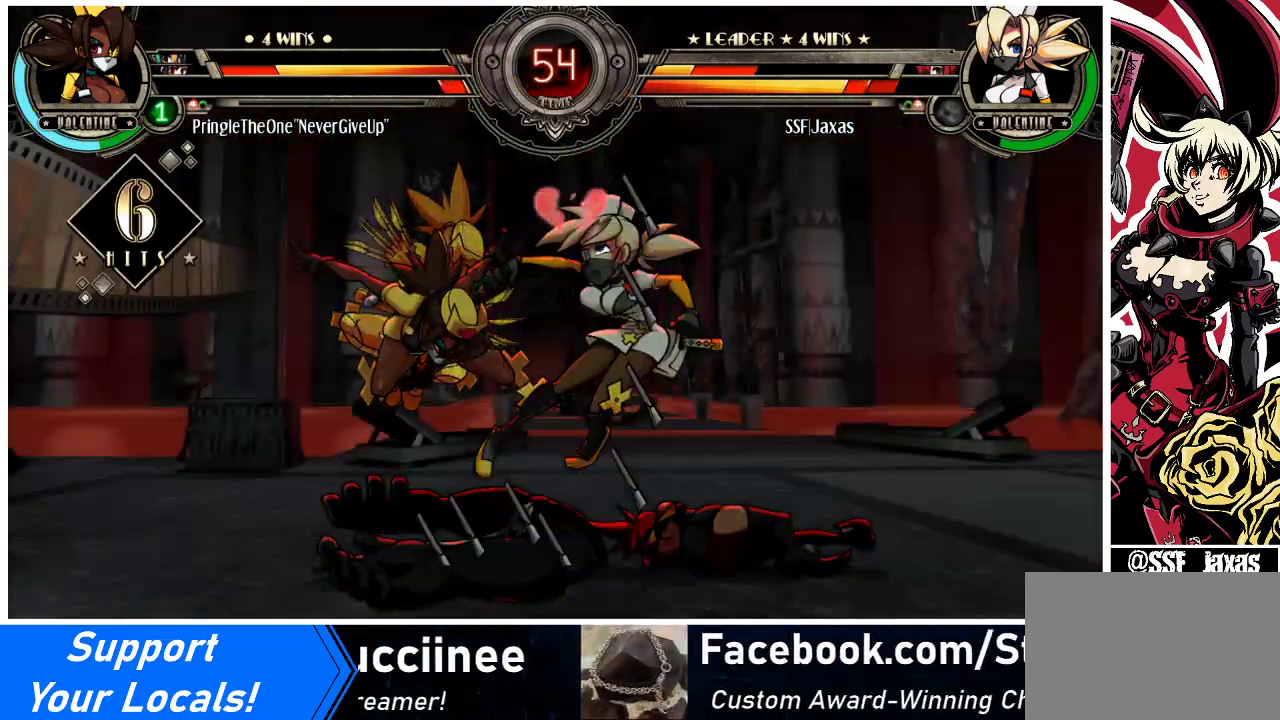
{"buttons": ["DPAD_RIGHT"], "events": [[67, "DPAD_DOWN", "up"], [300, "SQUARE", "down"], [300, "TRIANGLE", "down"], [333, "TRIANGLE", "up"], [433, "SQUARE", "up"]]}
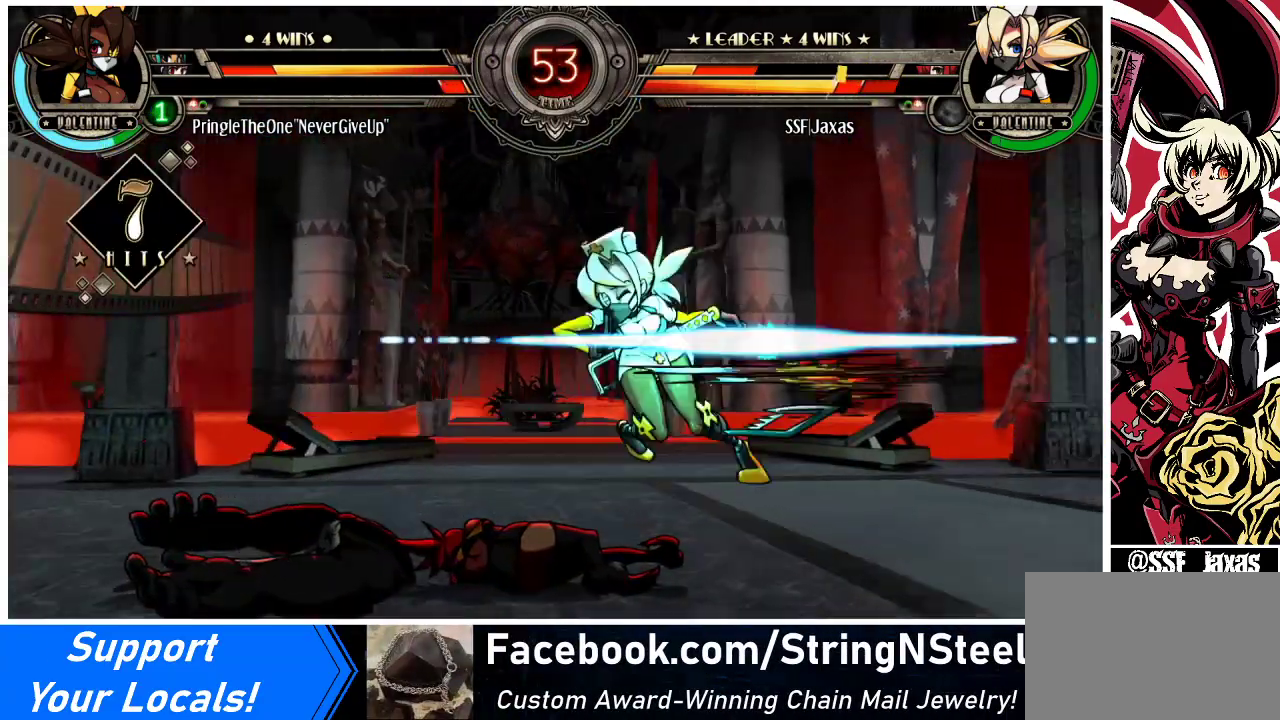
{"buttons": ["SQUARE", "DPAD_LEFT"], "events": [[167, "SQUARE", "down"], [300, "SQUARE", "up"], [433, "DPAD_LEFT", "down"], [433, "DPAD_RIGHT", "up"], [433, "SQUARE", "down"]]}
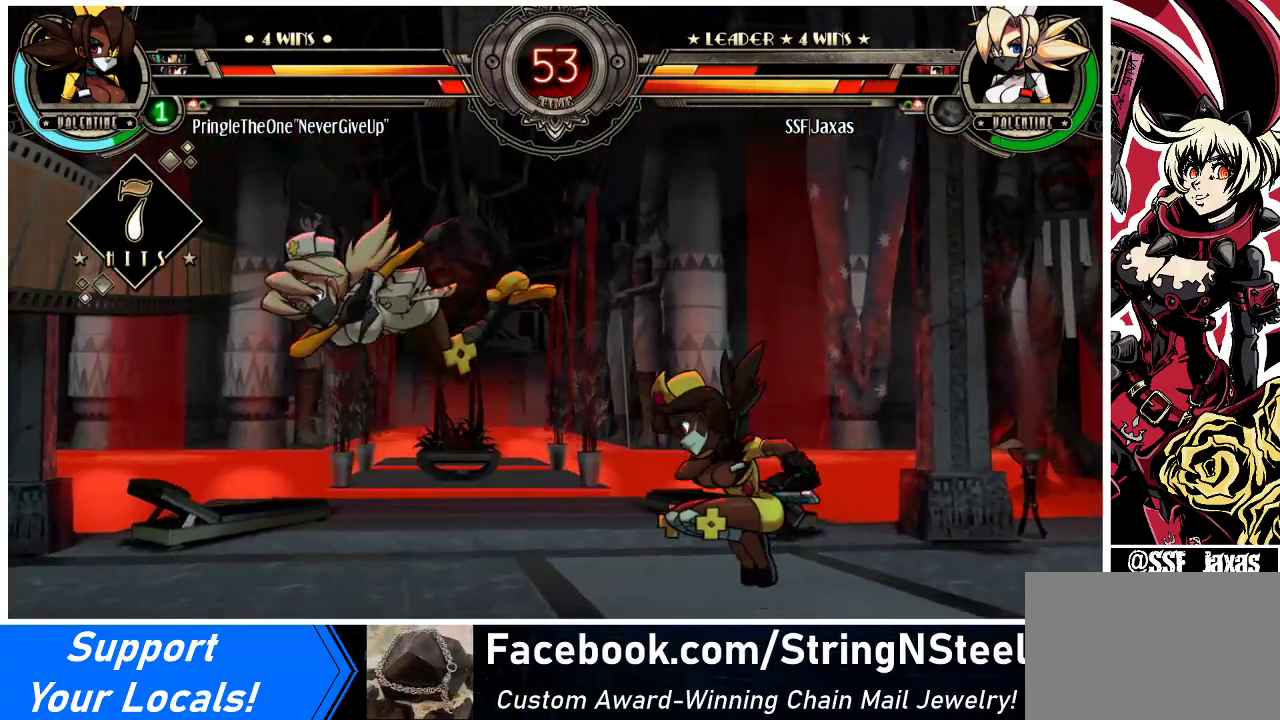
{"buttons": ["SQUARE", "DPAD_LEFT"], "events": [[100, "SQUARE", "up"], [167, "SQUARE", "down"], [333, "SQUARE", "up"], [400, "SQUARE", "down"]]}
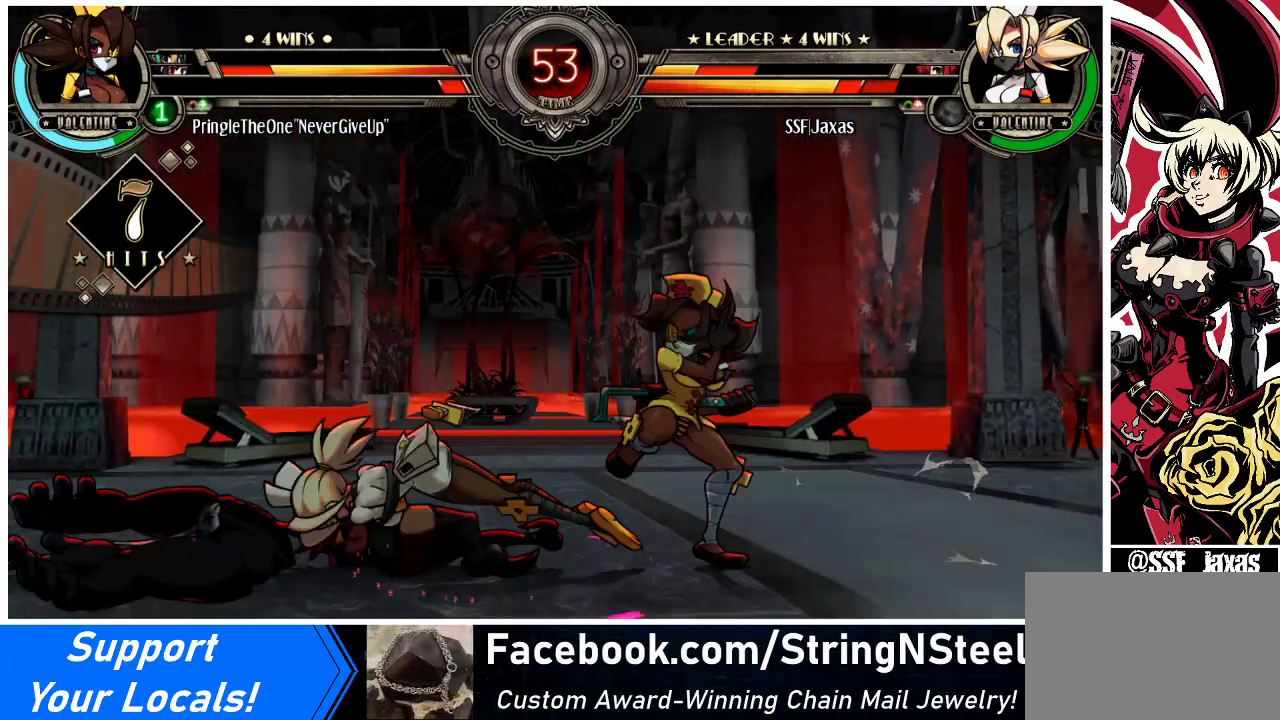
{"buttons": ["DPAD_LEFT"], "events": [[33, "SQUARE", "up"], [267, "SQUARE", "down"], [400, "SQUARE", "up"]]}
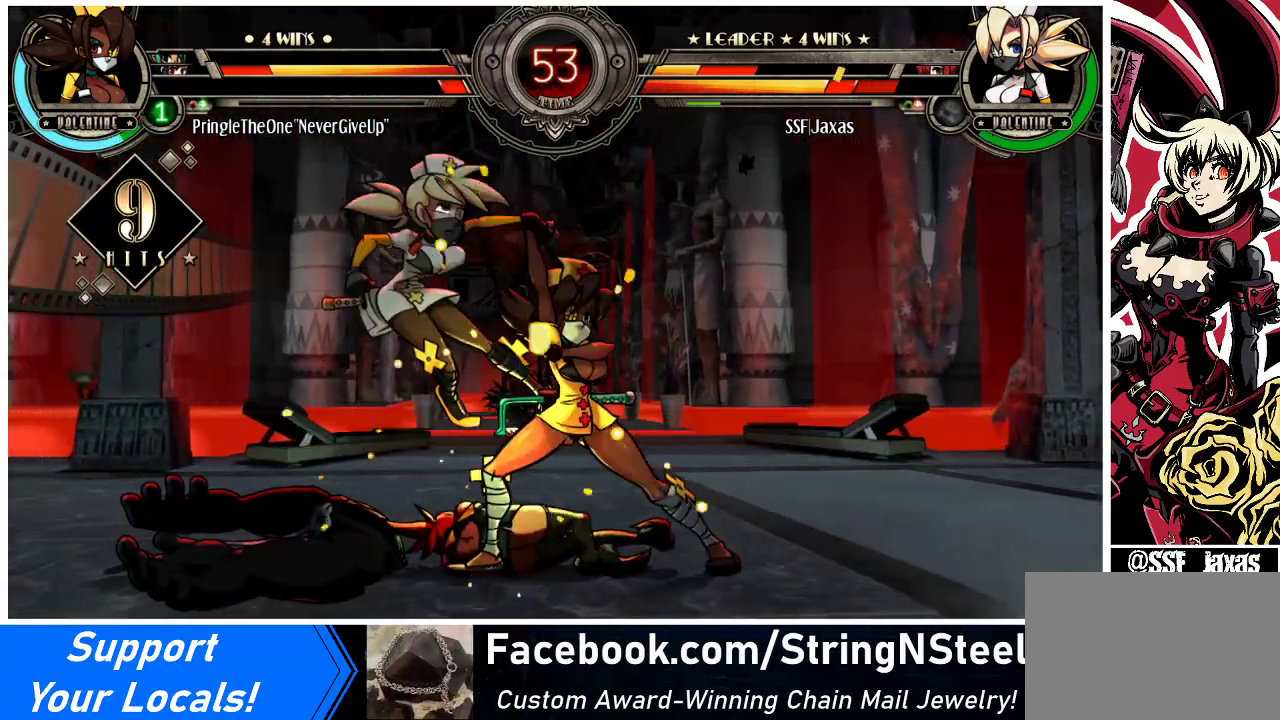
{"buttons": ["DPAD_LEFT"], "events": [[133, "SQUARE", "down"], [300, "SQUARE", "up"]]}
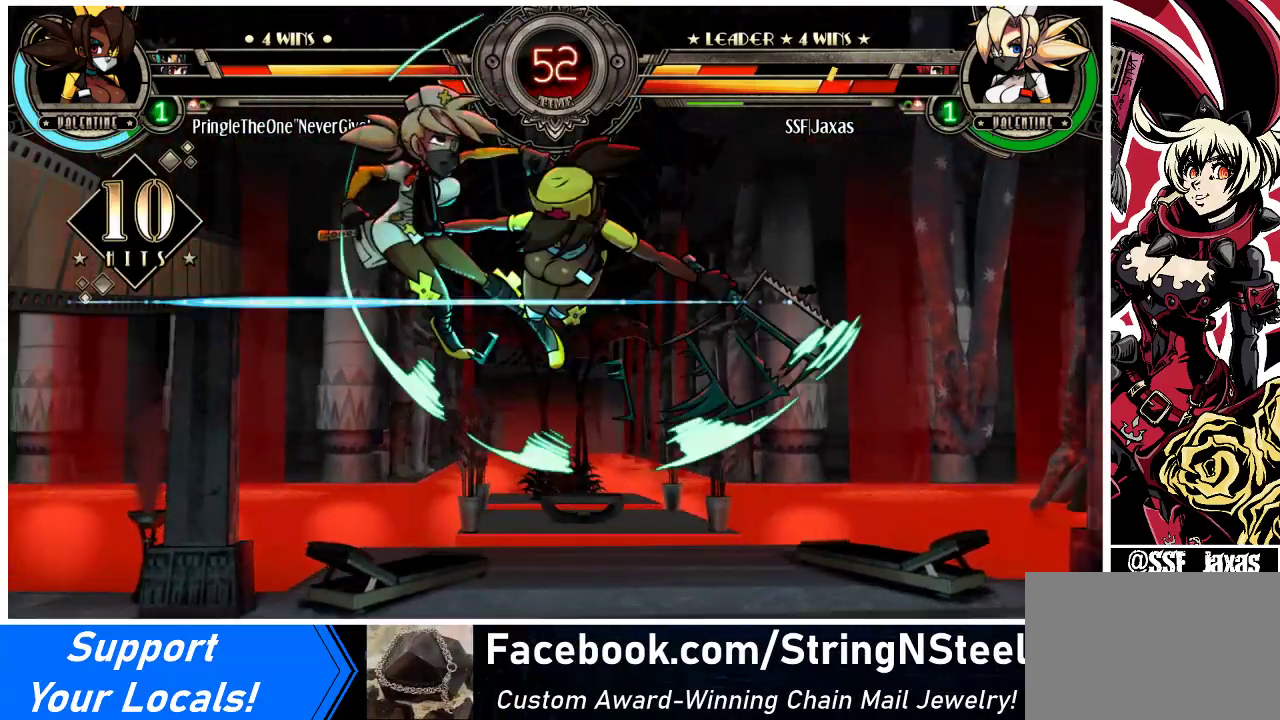
{"buttons": ["DPAD_LEFT"], "events": []}
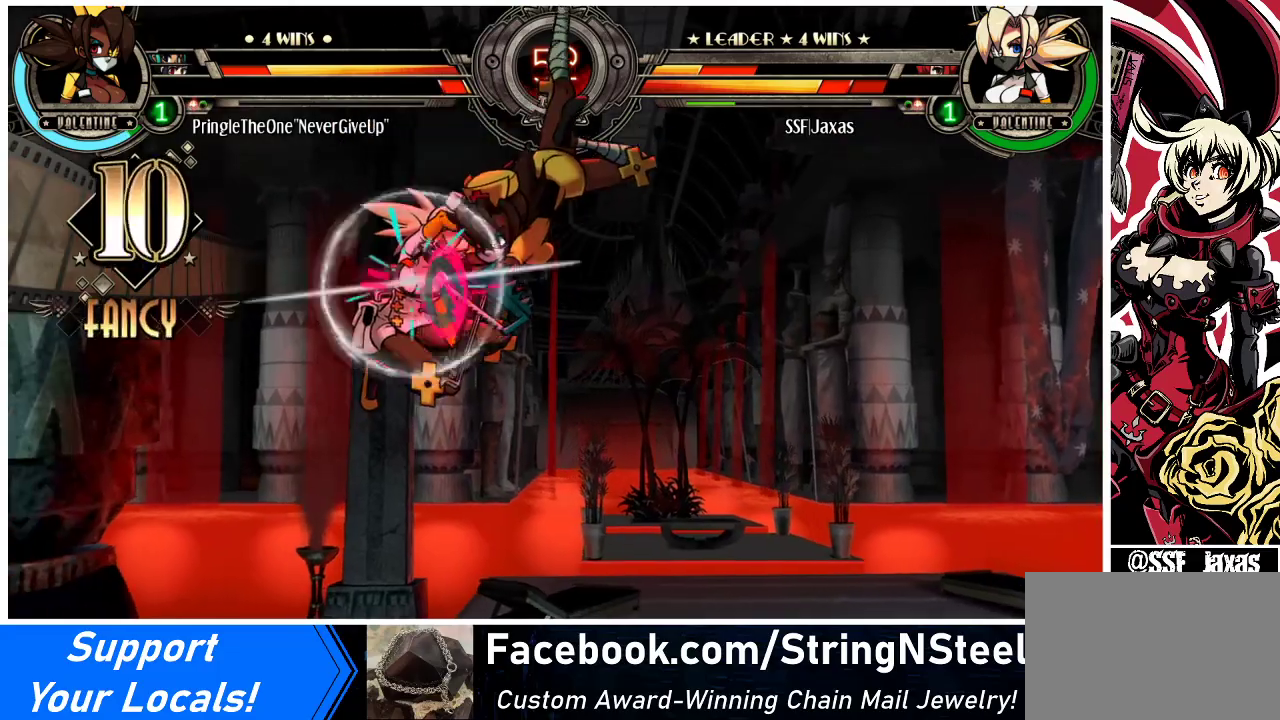
{"buttons": [], "events": [[300, "DPAD_LEFT", "up"], [367, "DPAD_DOWN", "down"], [400, "DPAD_RIGHT", "down"], [467, "DPAD_DOWN", "up"], [500, "DPAD_RIGHT", "up"]]}
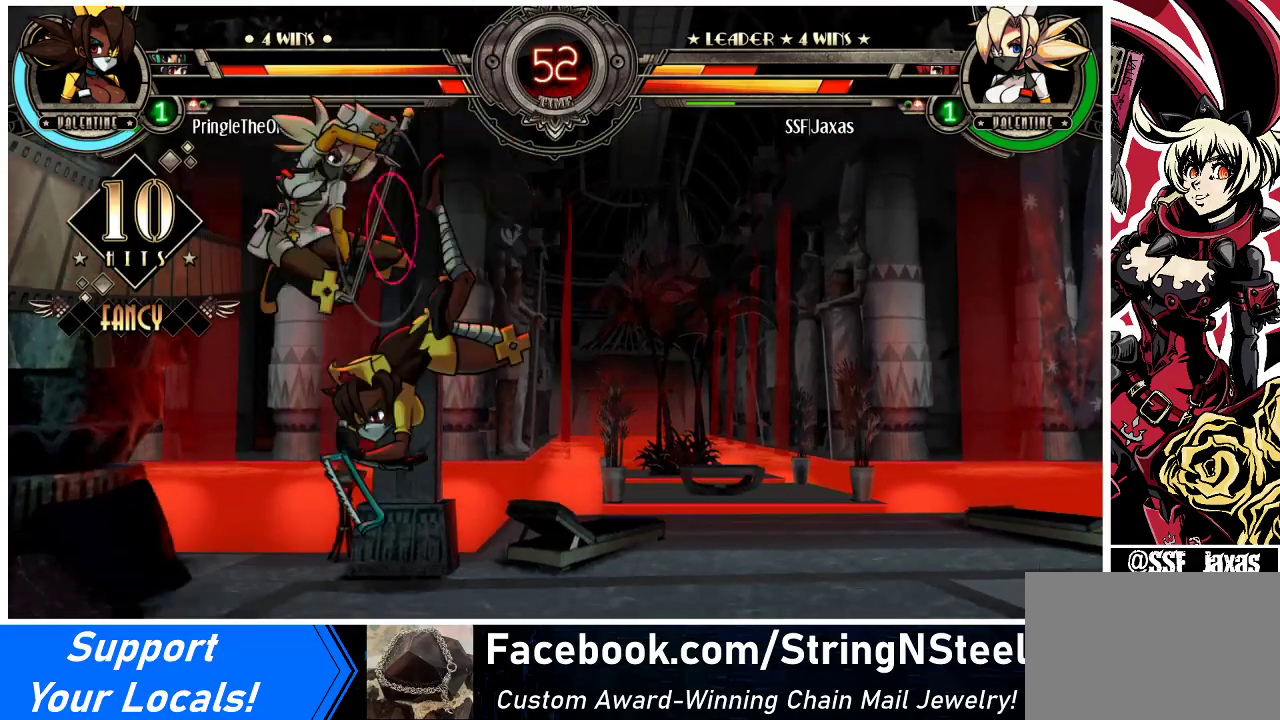
{"buttons": [], "events": [[233, "DPAD_DOWN", "down"], [267, "CIRCLE", "down"], [267, "DPAD_RIGHT", "down"], [267, "R2", "down"], [300, "DPAD_DOWN", "up"], [333, "CIRCLE", "up"], [333, "DPAD_RIGHT", "up"], [333, "R2", "up"]]}
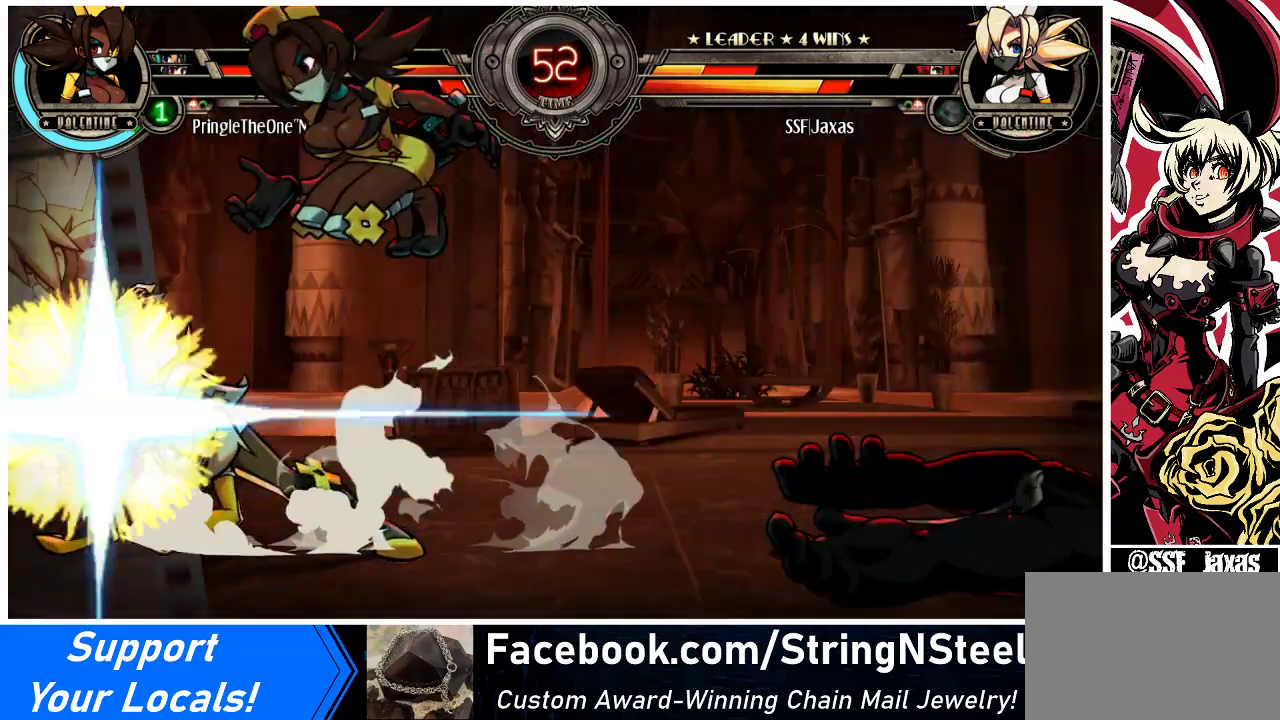
{"buttons": [], "events": []}
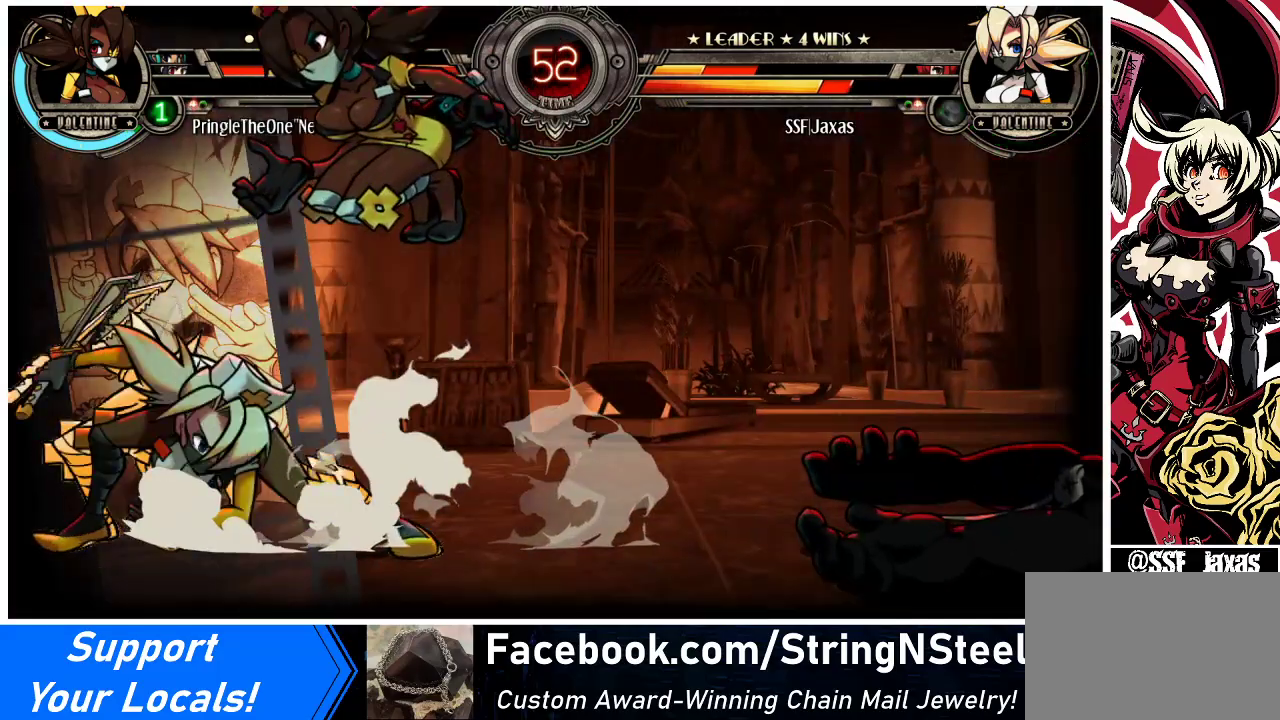
{"buttons": [], "events": [[167, "DPAD_DOWN", "down"], [200, "DPAD_LEFT", "down"], [233, "DPAD_DOWN", "up"], [233, "SQUARE", "down"], [233, "TRIANGLE", "down"], [300, "DPAD_LEFT", "up"], [300, "SQUARE", "up"], [300, "TRIANGLE", "up"]]}
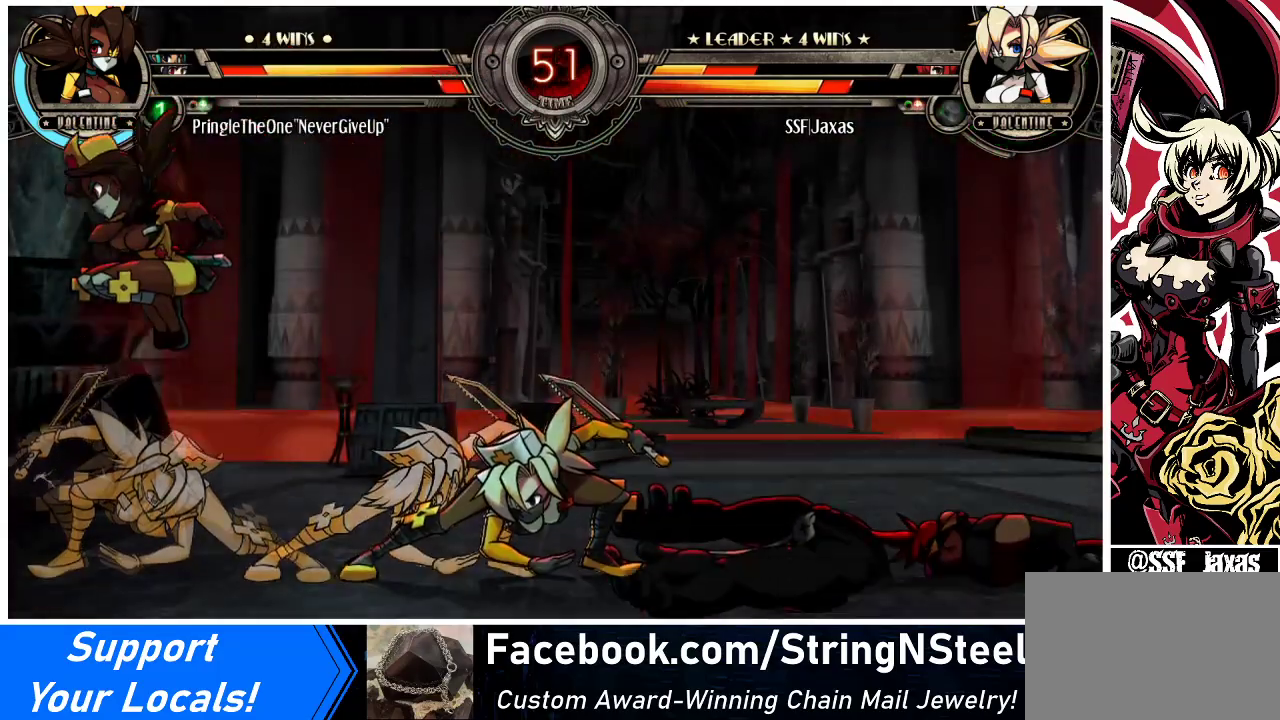
{"buttons": ["DPAD_UP", "DPAD_RIGHT"], "events": [[167, "DPAD_RIGHT", "down"], [333, "DPAD_UP", "down"]]}
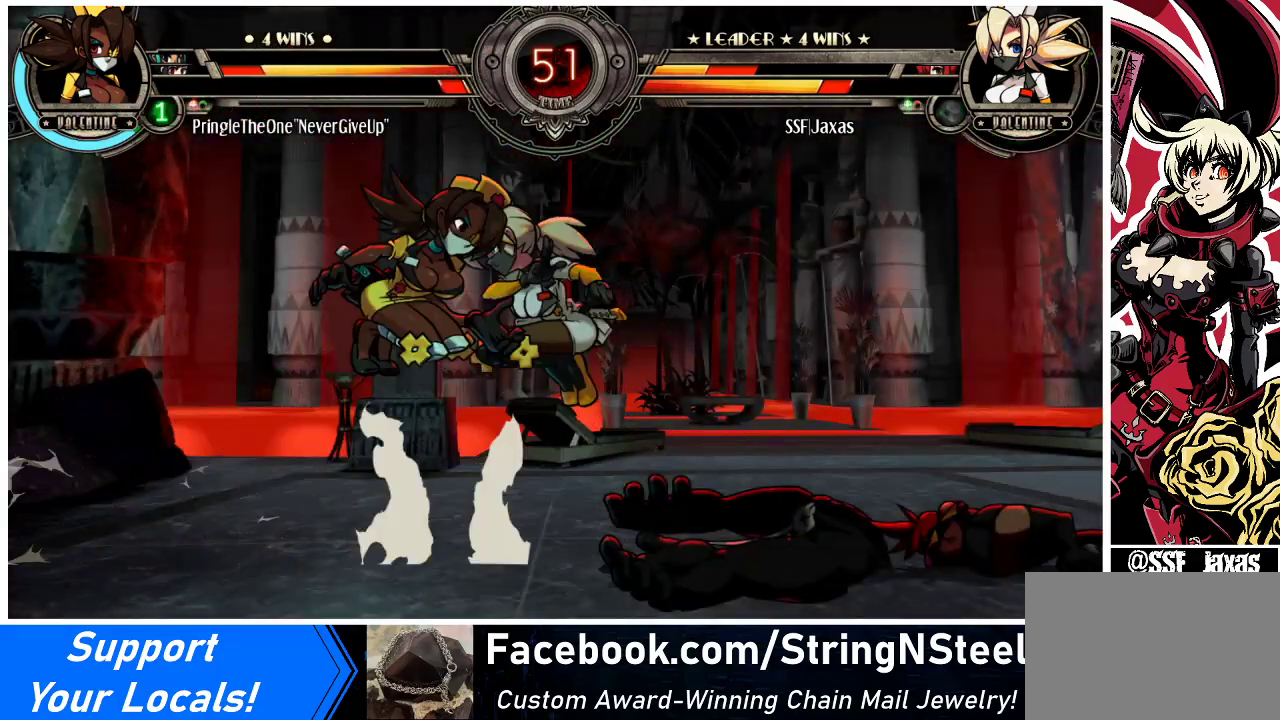
{"buttons": ["DPAD_RIGHT"], "events": [[67, "DPAD_UP", "up"], [167, "DPAD_DOWN", "down"], [300, "DPAD_DOWN", "up"], [300, "SQUARE", "down"], [400, "SQUARE", "up"]]}